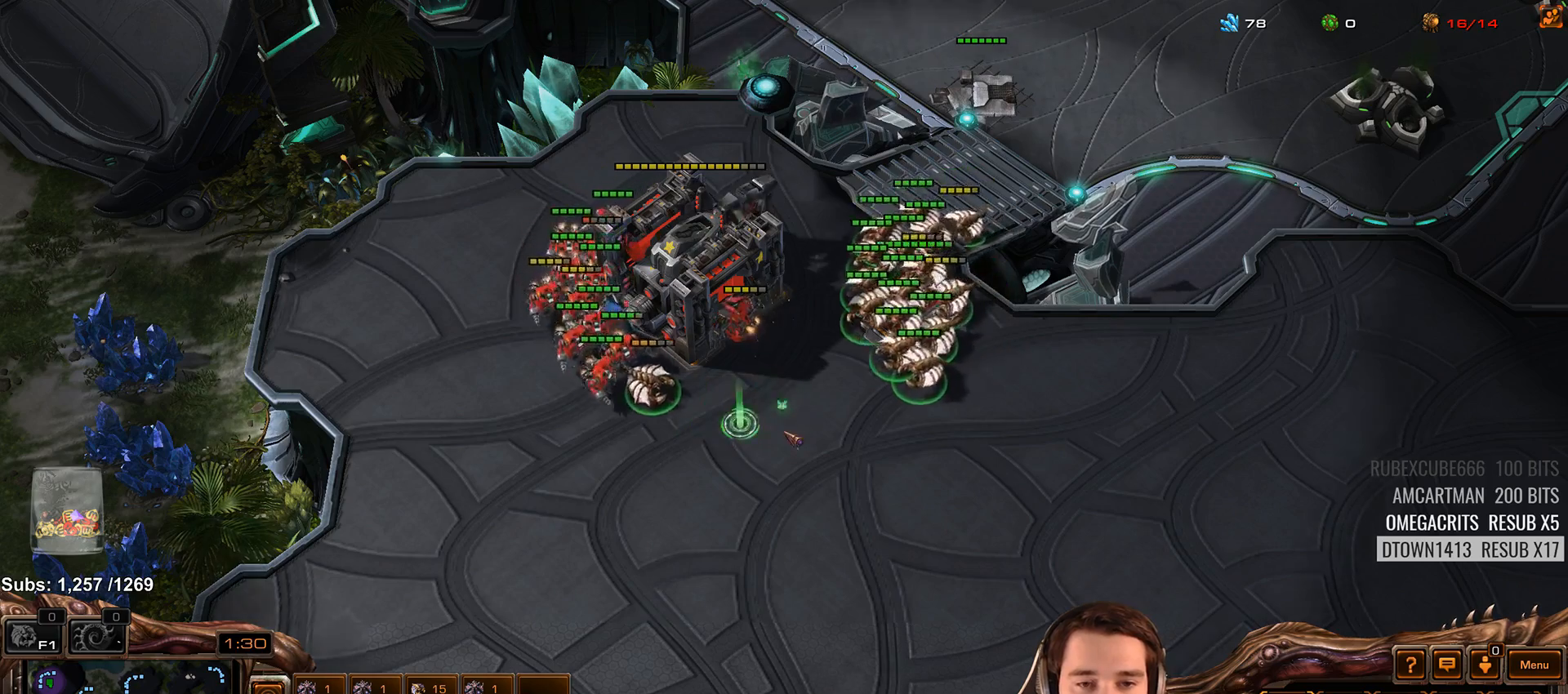
Gameplay with keyboard; each line is a JSON object with the keys held at the frame after it. "events" lists presses ("down") and releases ("up") of "1", "2", "3", "4", "5", "6", "7", "a", "alt", "b", "c", "caps_lock", "ctrl", "d", "e", "escape", "f", "f1", "f2", "f3", "f4", "f5", "f6", "f7", "g", "h", "q", "r", "s", "shift", "space", "super", "t", "tab", "tilde", "v", "w", "x", "y" and "z" between this image and that frame as [ms after this image, input, new state], when the widget could be followed in between. No other keys are recorded. Mouse input is not recorded.
{"keys": [], "events": [[383, "a", "down"], [467, "a", "up"]]}
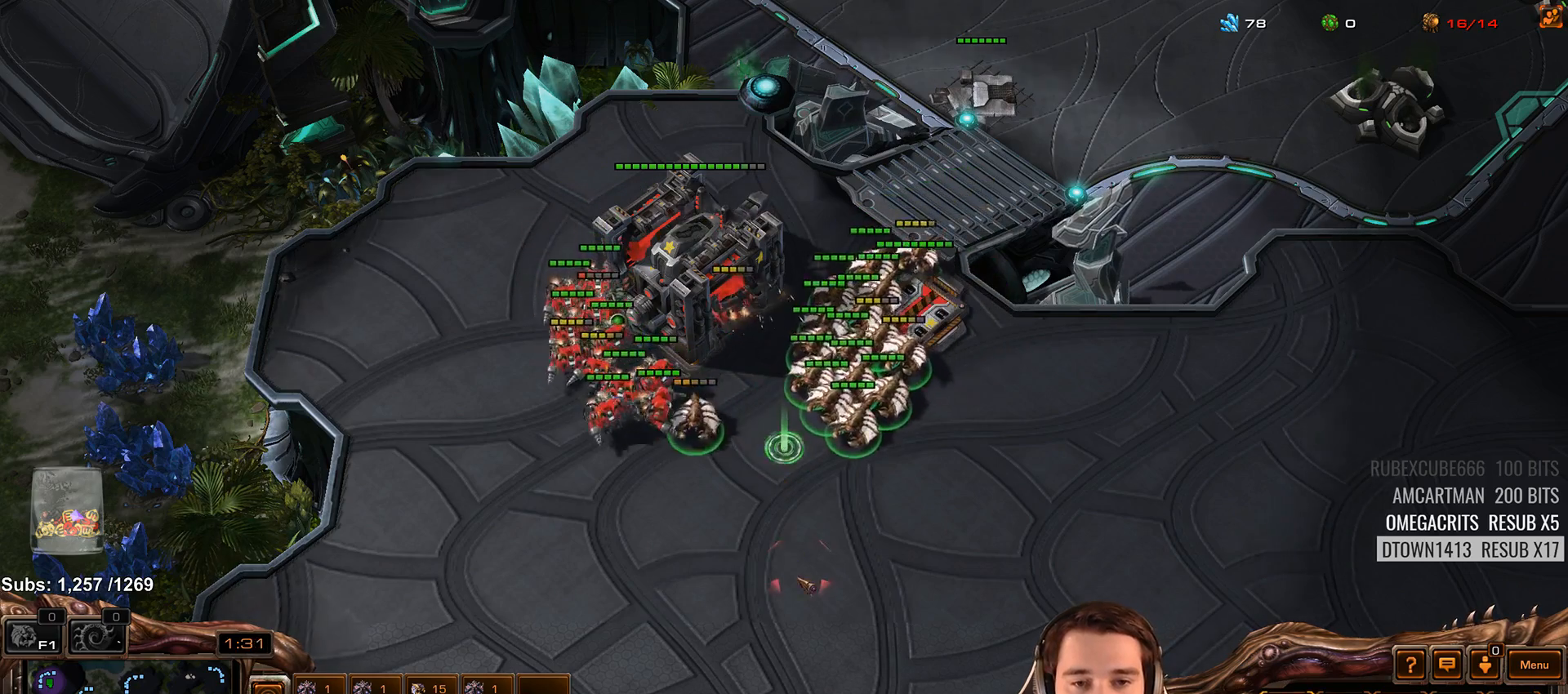
{"keys": [], "events": []}
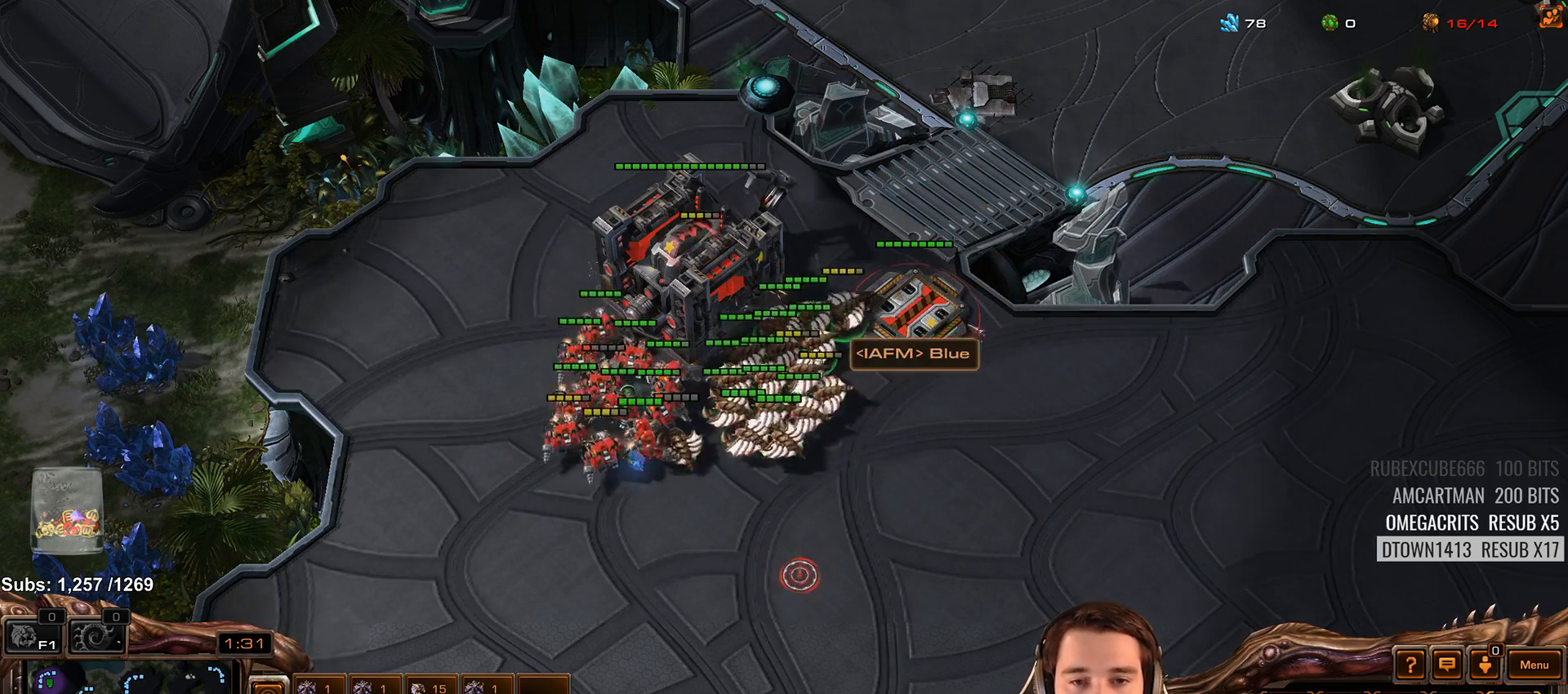
{"keys": [], "events": []}
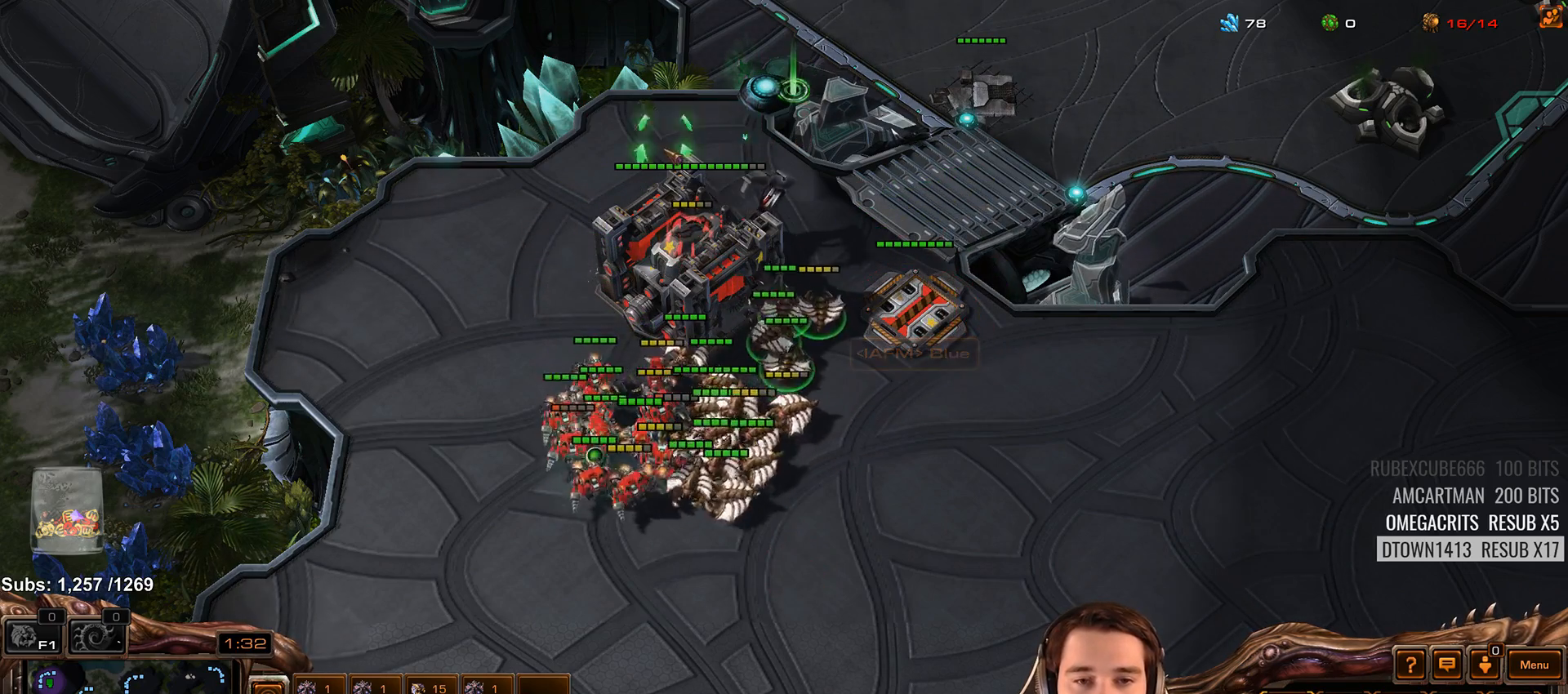
{"keys": [], "events": []}
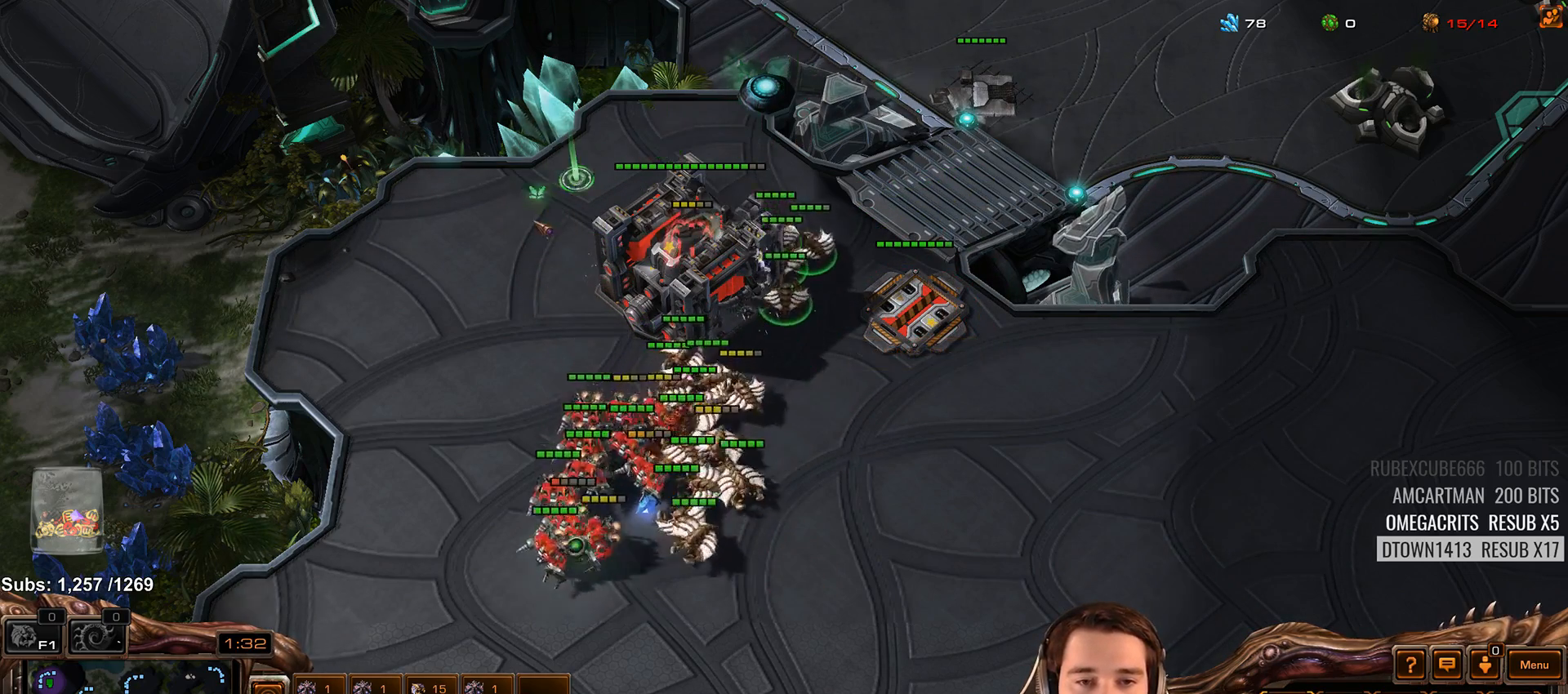
{"keys": [], "events": [[150, "a", "down"], [233, "a", "up"], [333, "a", "down"], [400, "a", "up"]]}
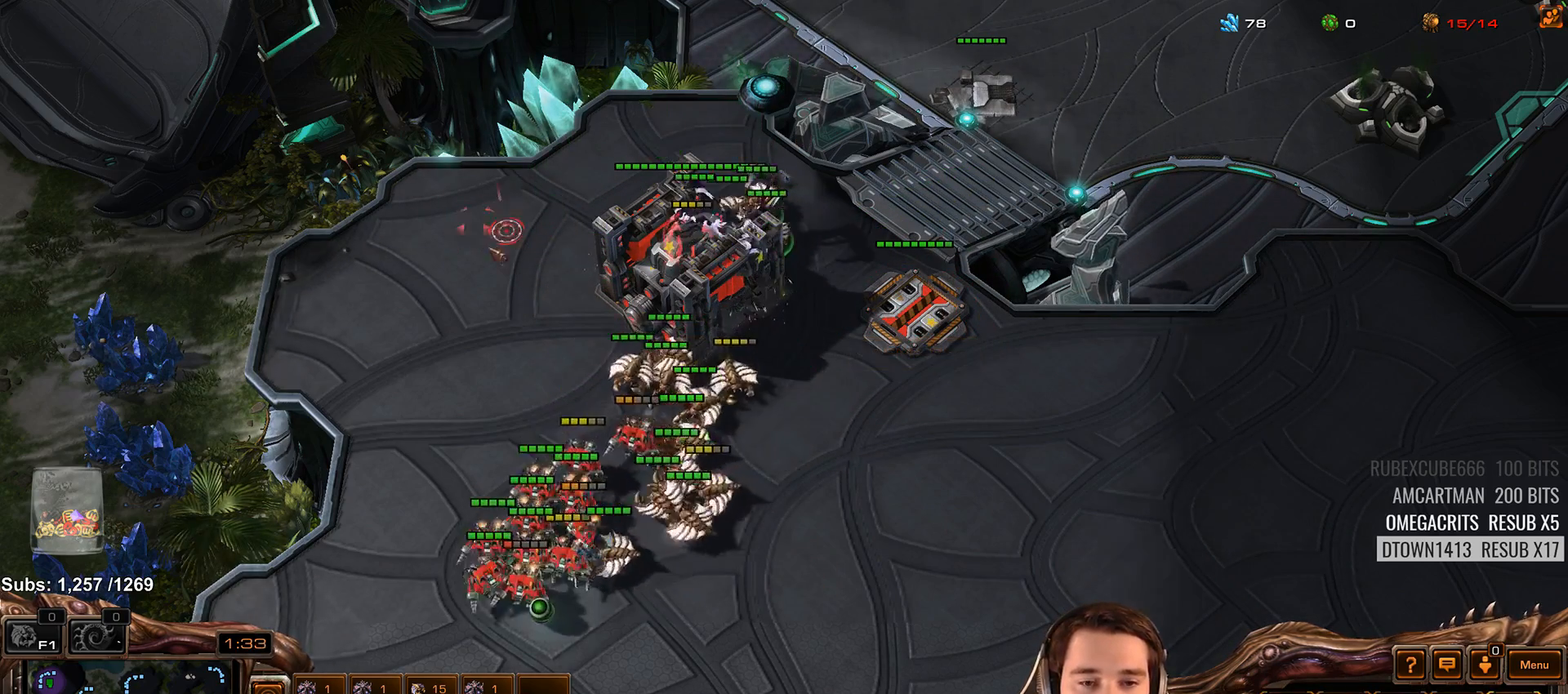
{"keys": [], "events": []}
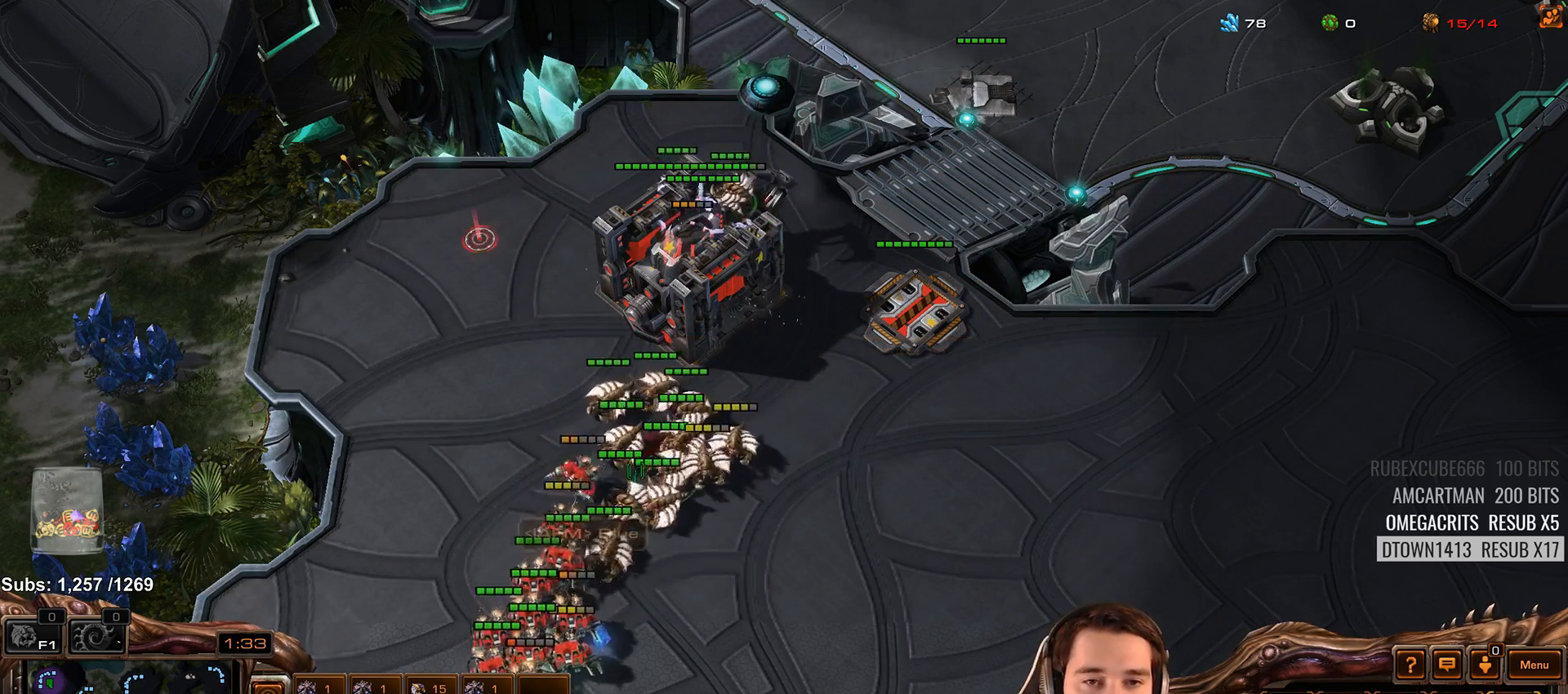
{"keys": [], "events": [[83, "a", "down"], [167, "a", "up"], [267, "a", "down"], [333, "a", "up"]]}
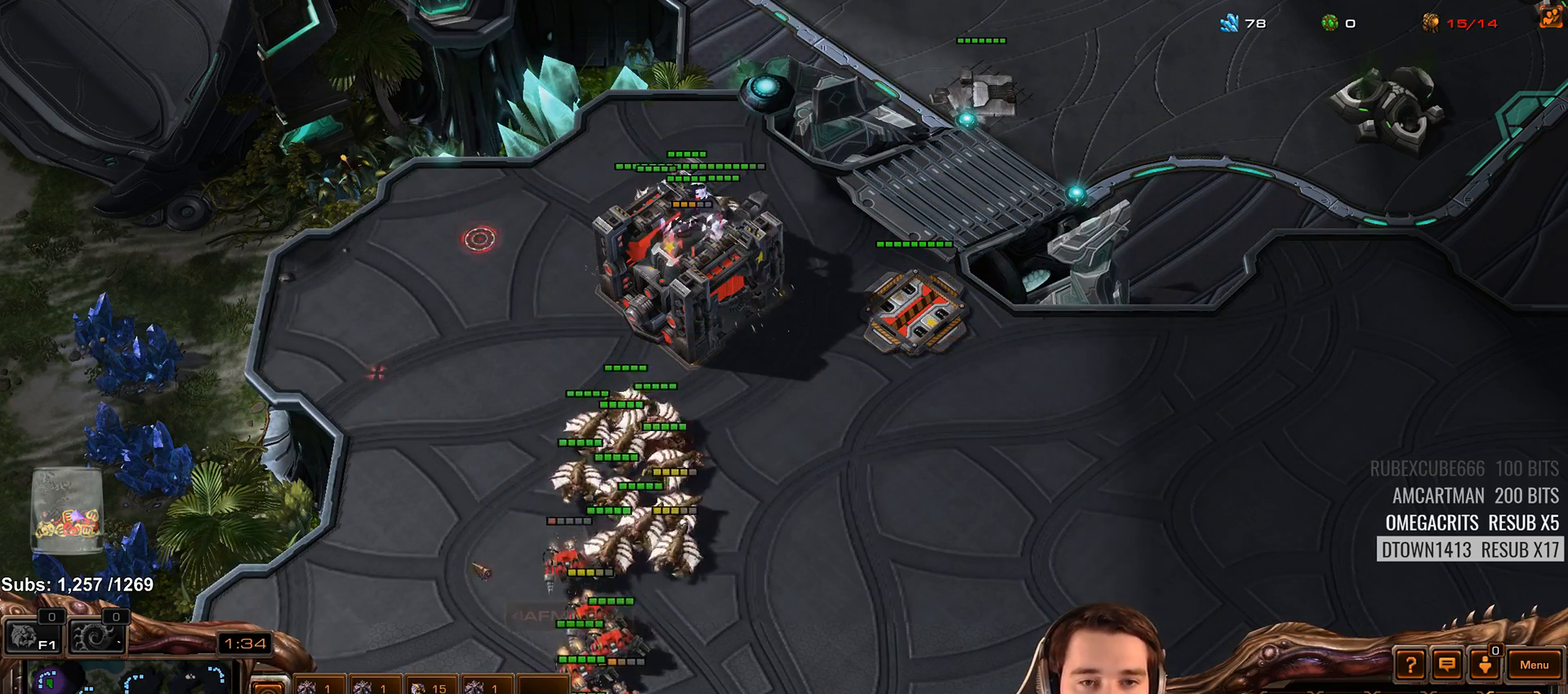
{"keys": [], "events": []}
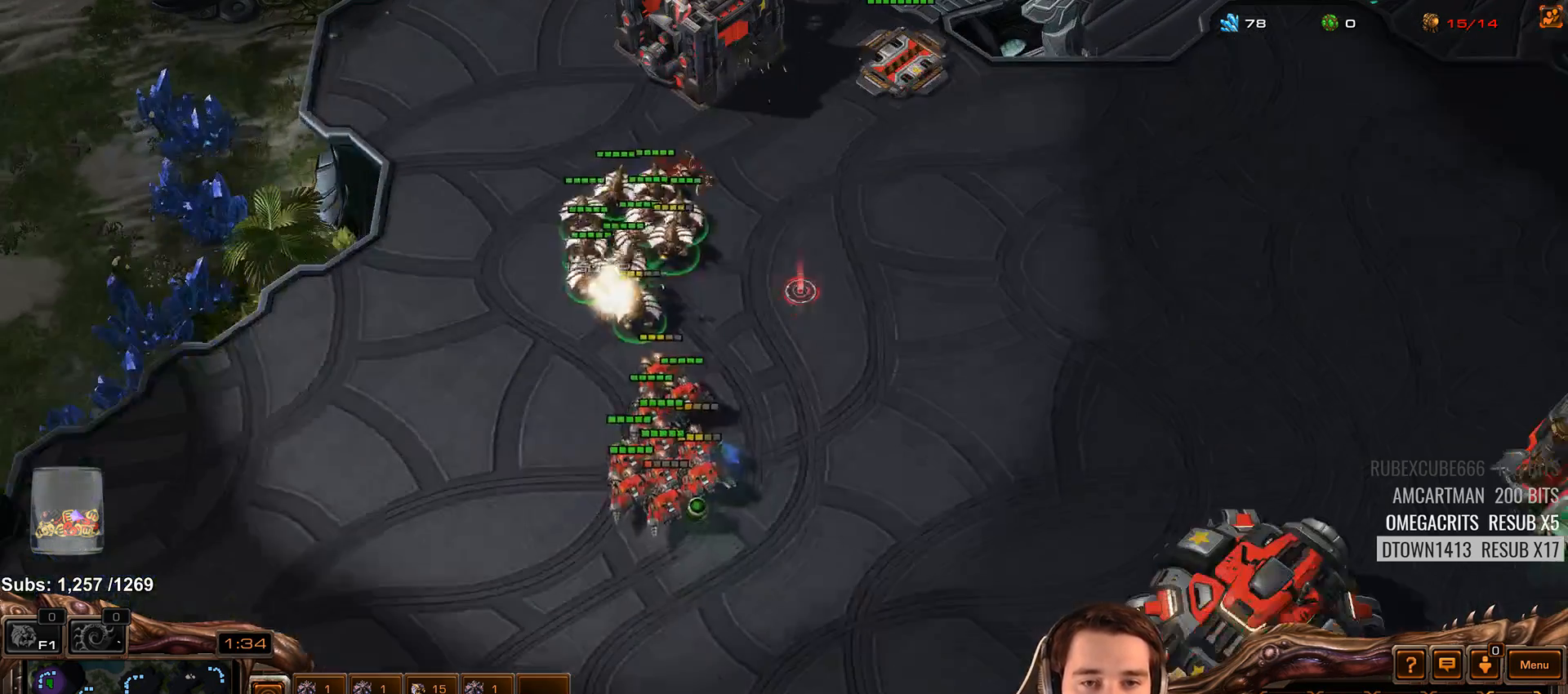
{"keys": ["a"], "events": [[433, "a", "down"]]}
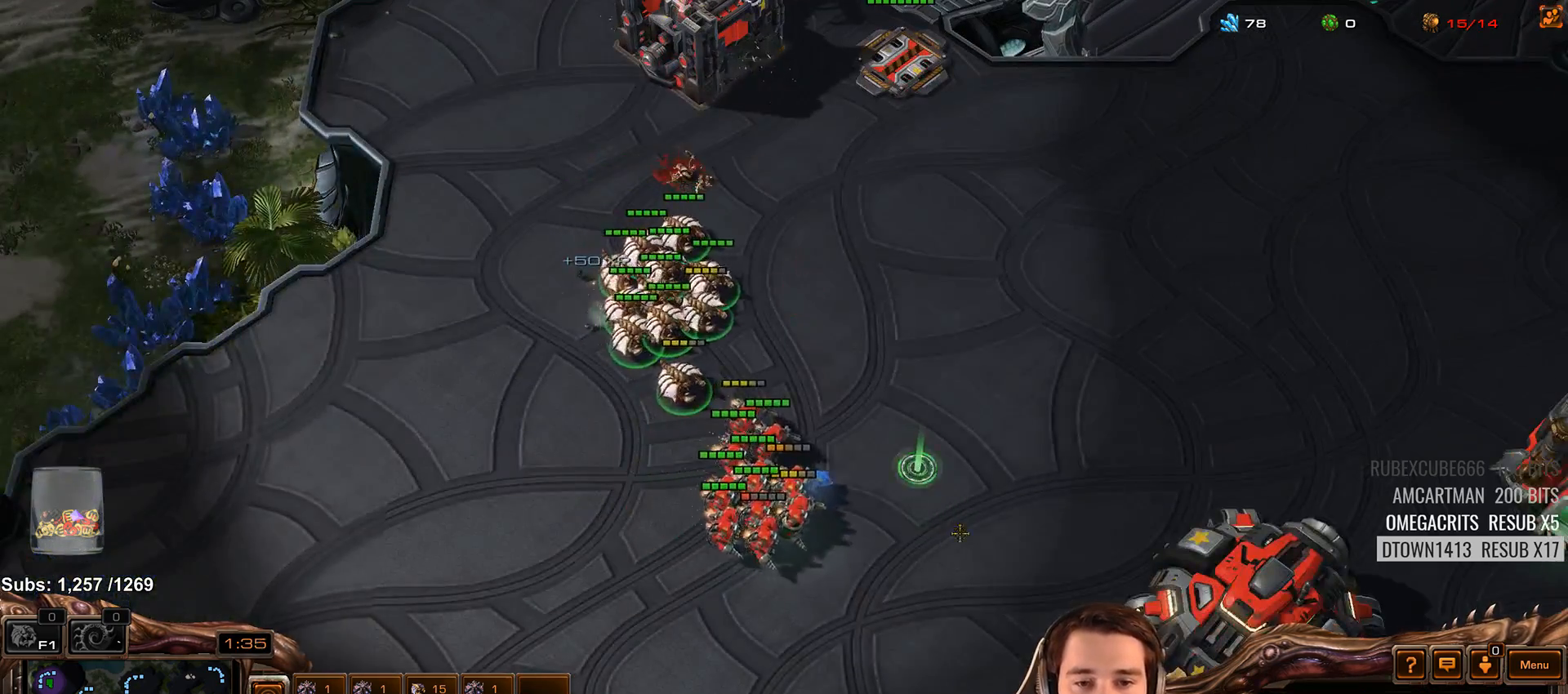
{"keys": [], "events": [[17, "a", "up"], [167, "a", "down"], [217, "a", "up"]]}
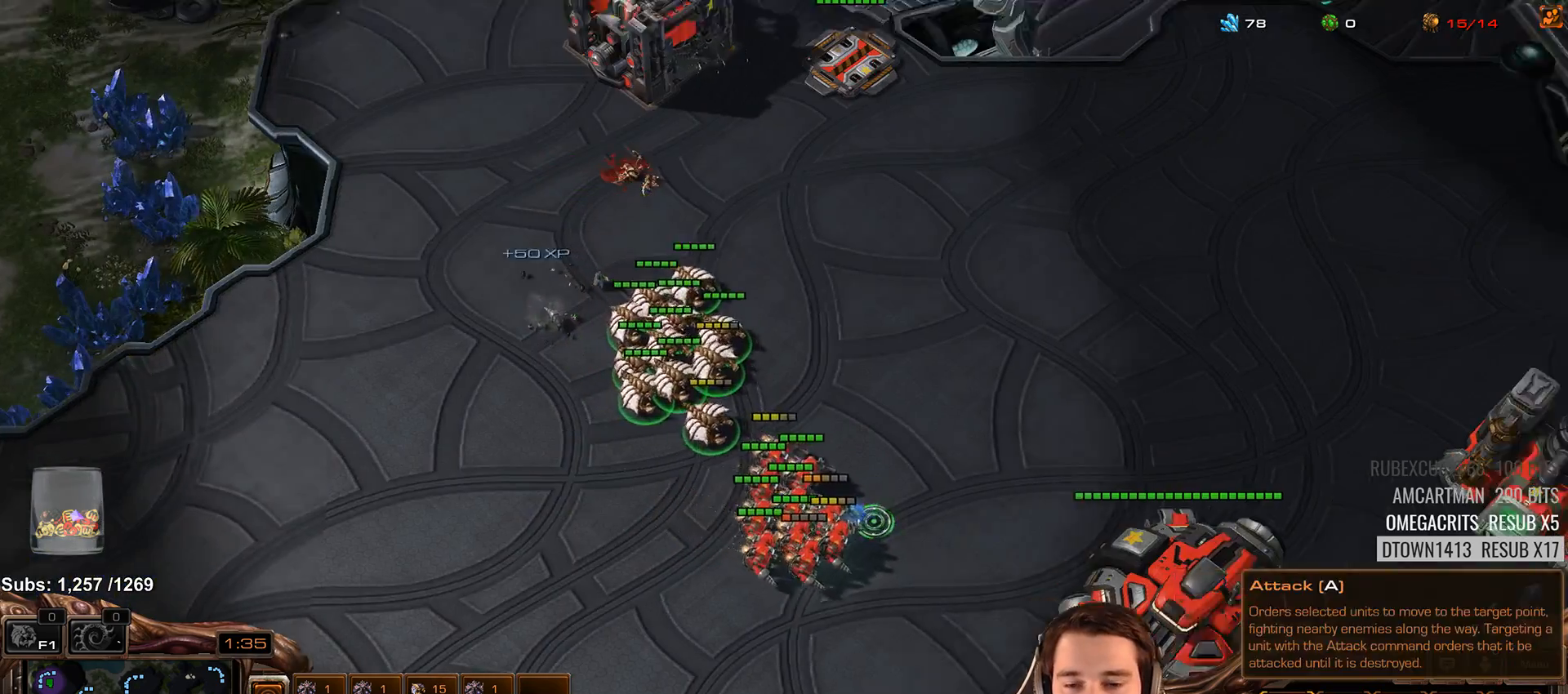
{"keys": [], "events": [[317, "shift", "down"], [383, "shift", "up"]]}
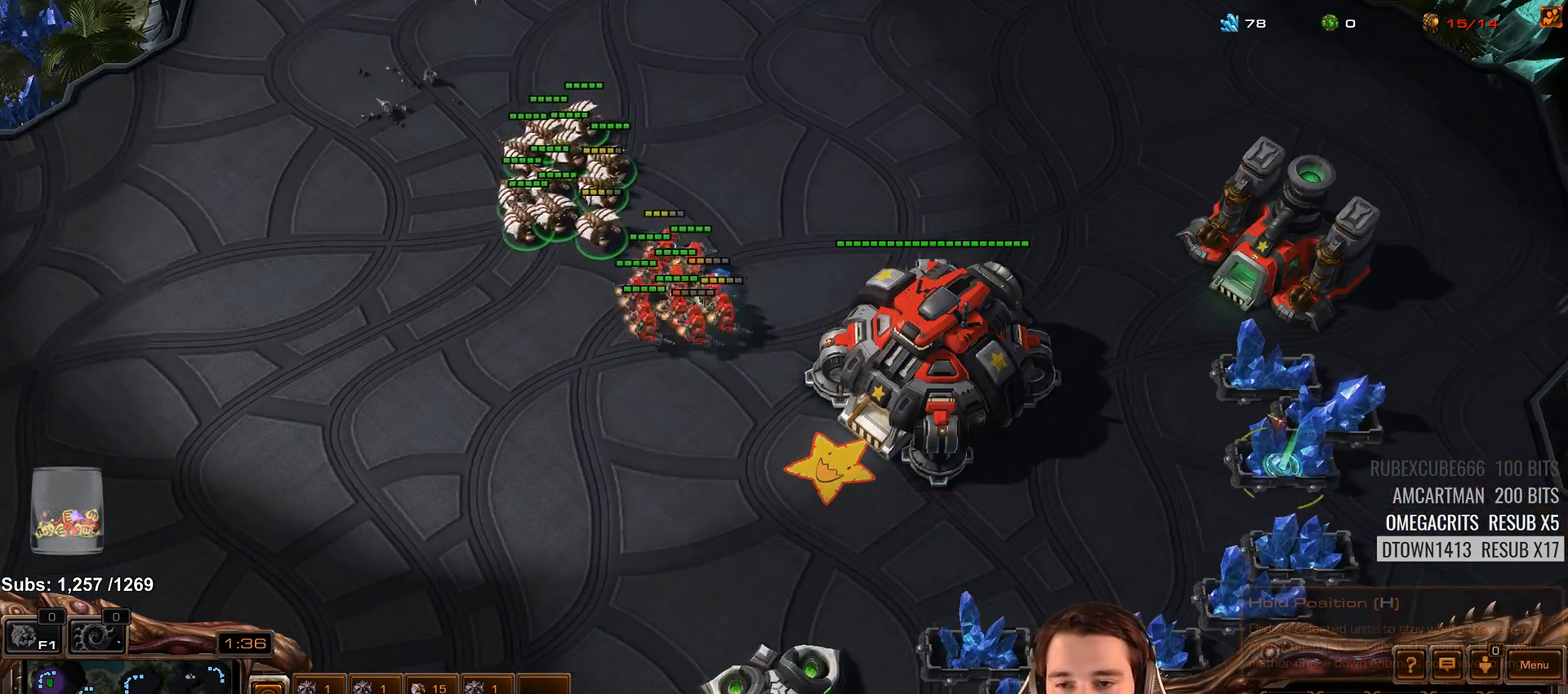
{"keys": [], "events": [[383, "a", "down"], [467, "a", "up"]]}
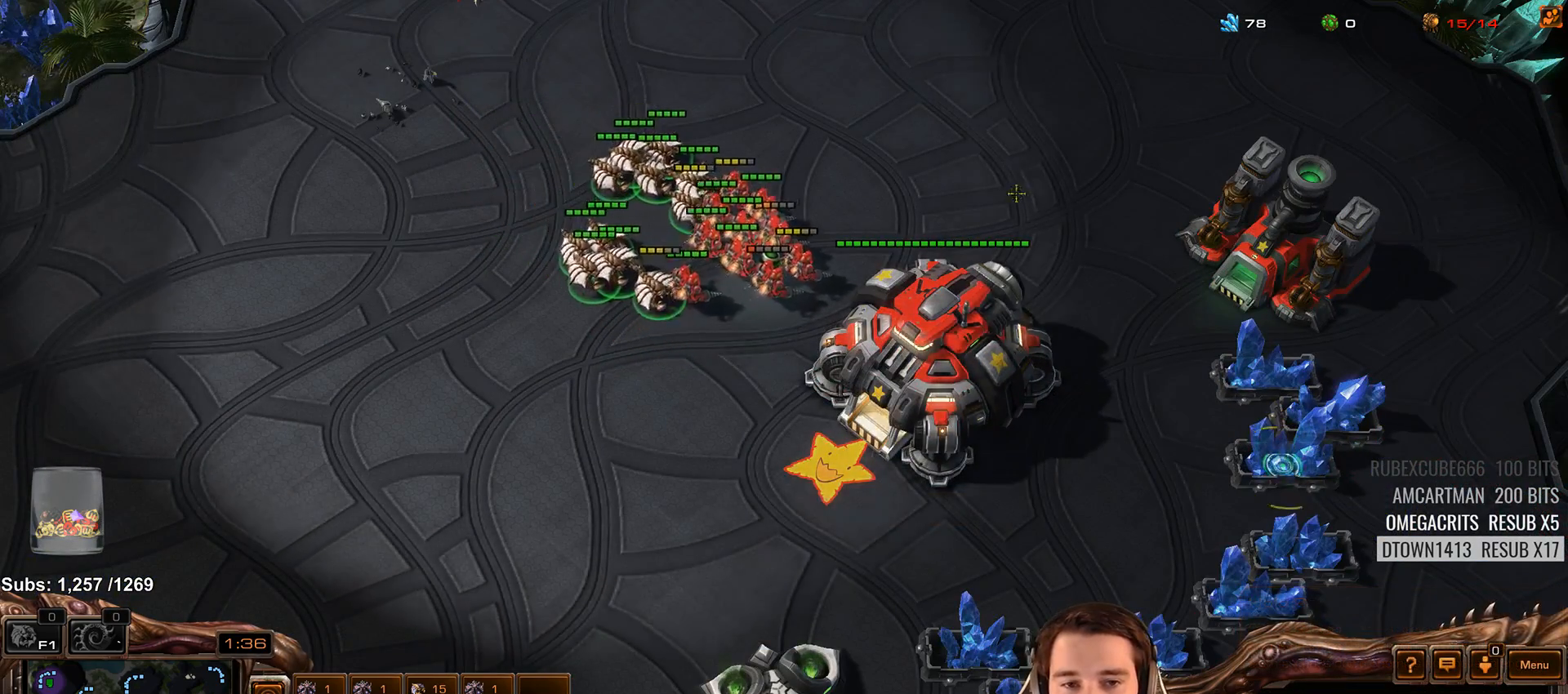
{"keys": [], "events": []}
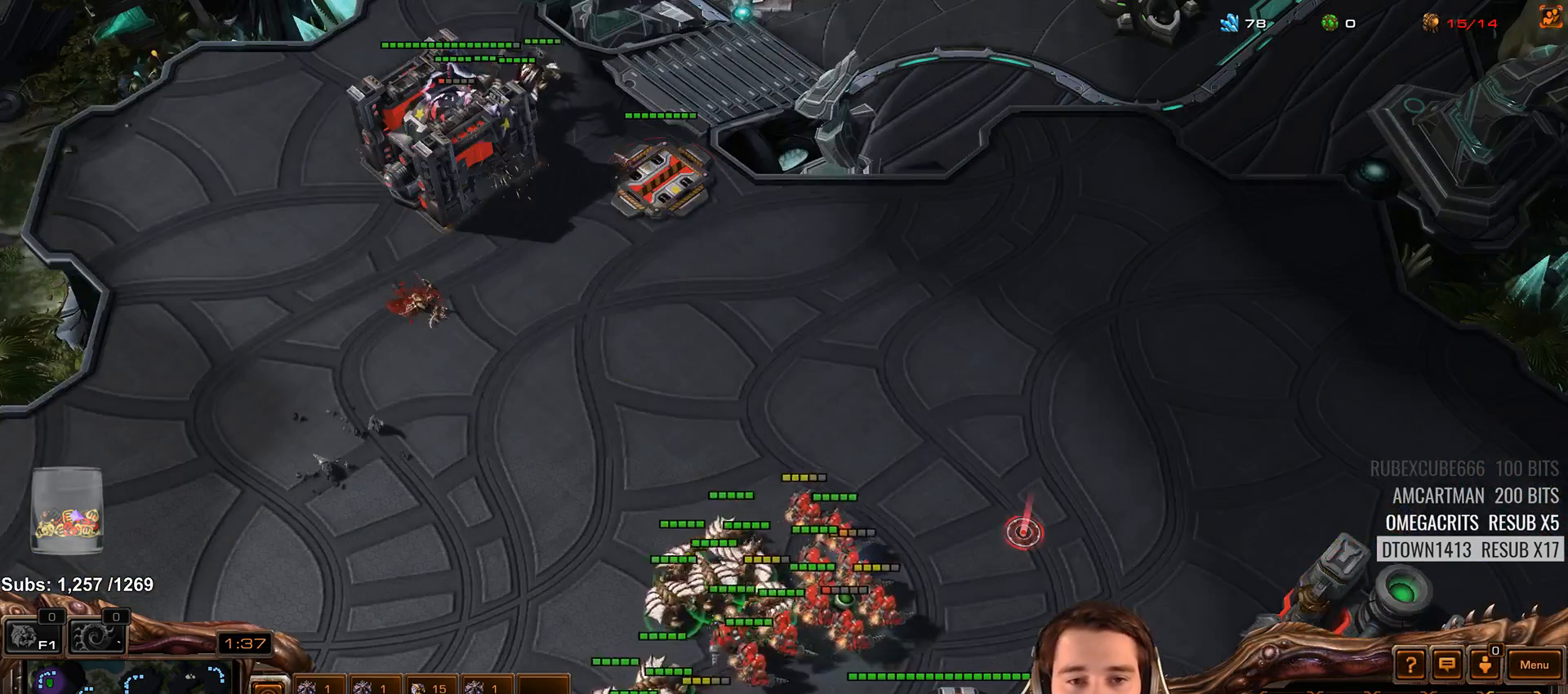
{"keys": [], "events": []}
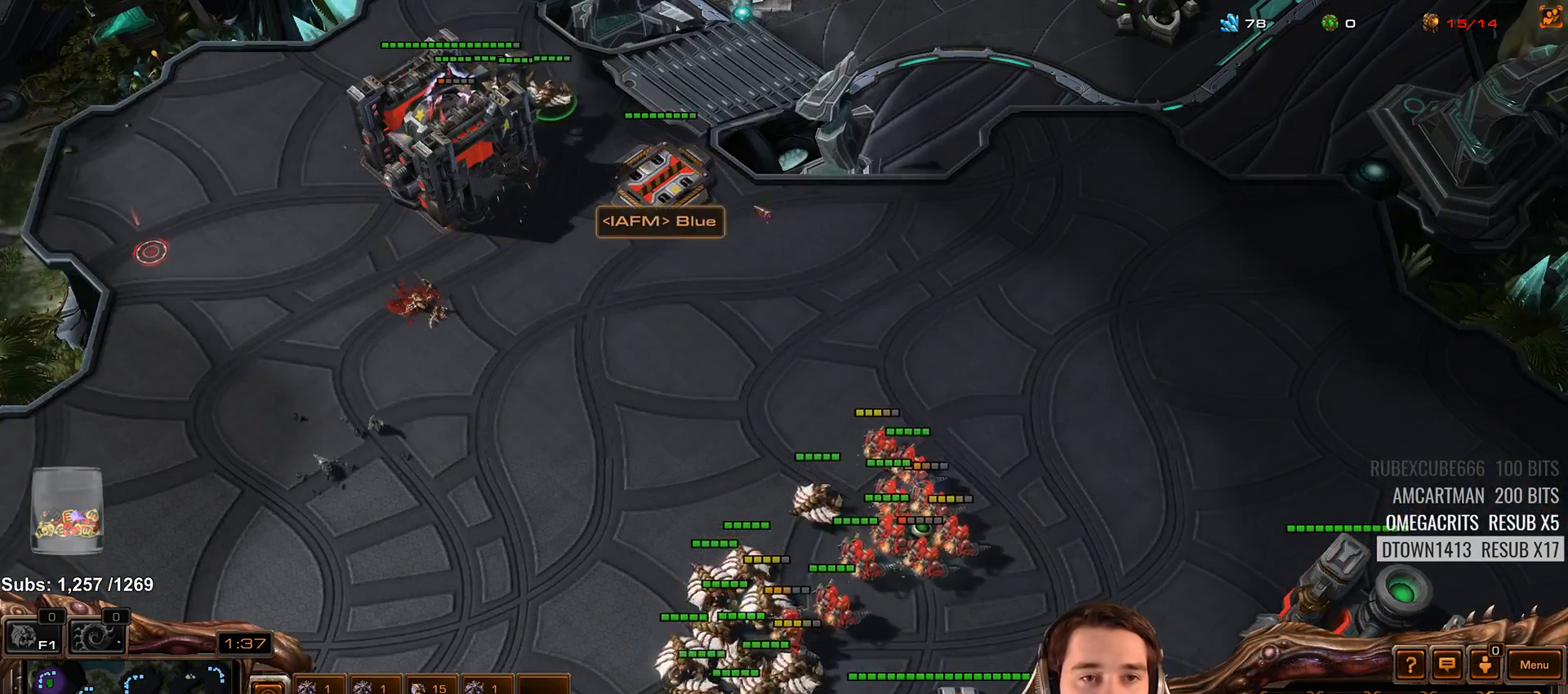
{"keys": ["a"], "events": [[450, "a", "down"]]}
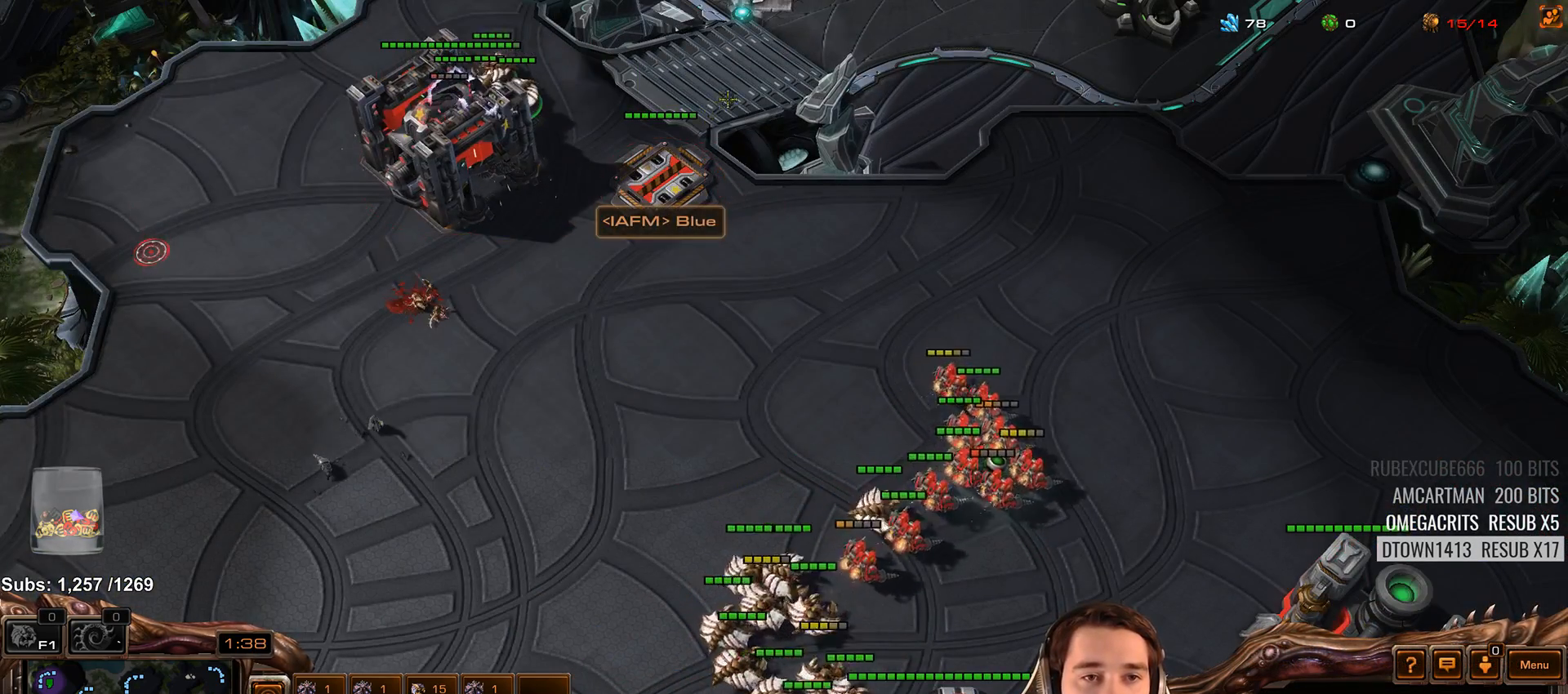
{"keys": [], "events": [[33, "a", "up"], [133, "a", "down"], [217, "a", "up"]]}
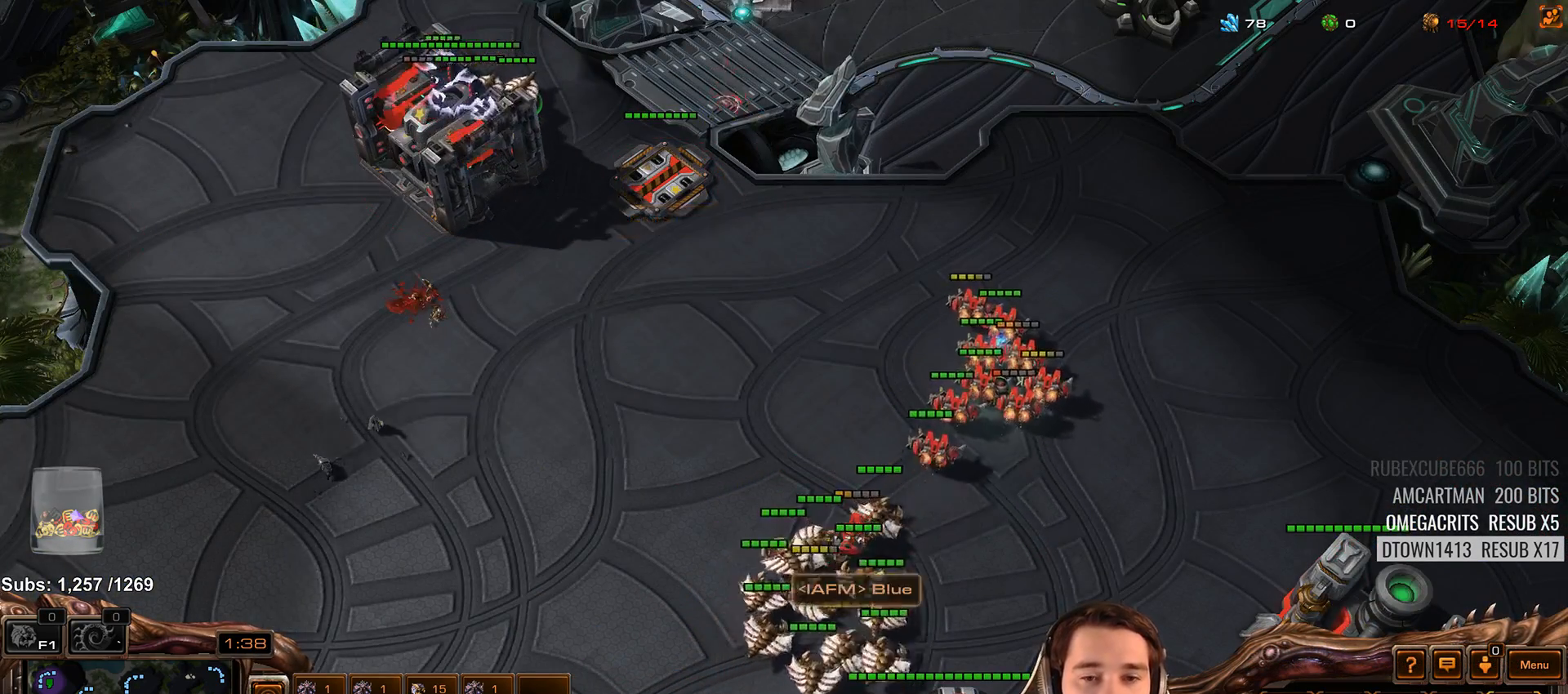
{"keys": [], "events": [[233, "shift", "down"], [283, "shift", "up"]]}
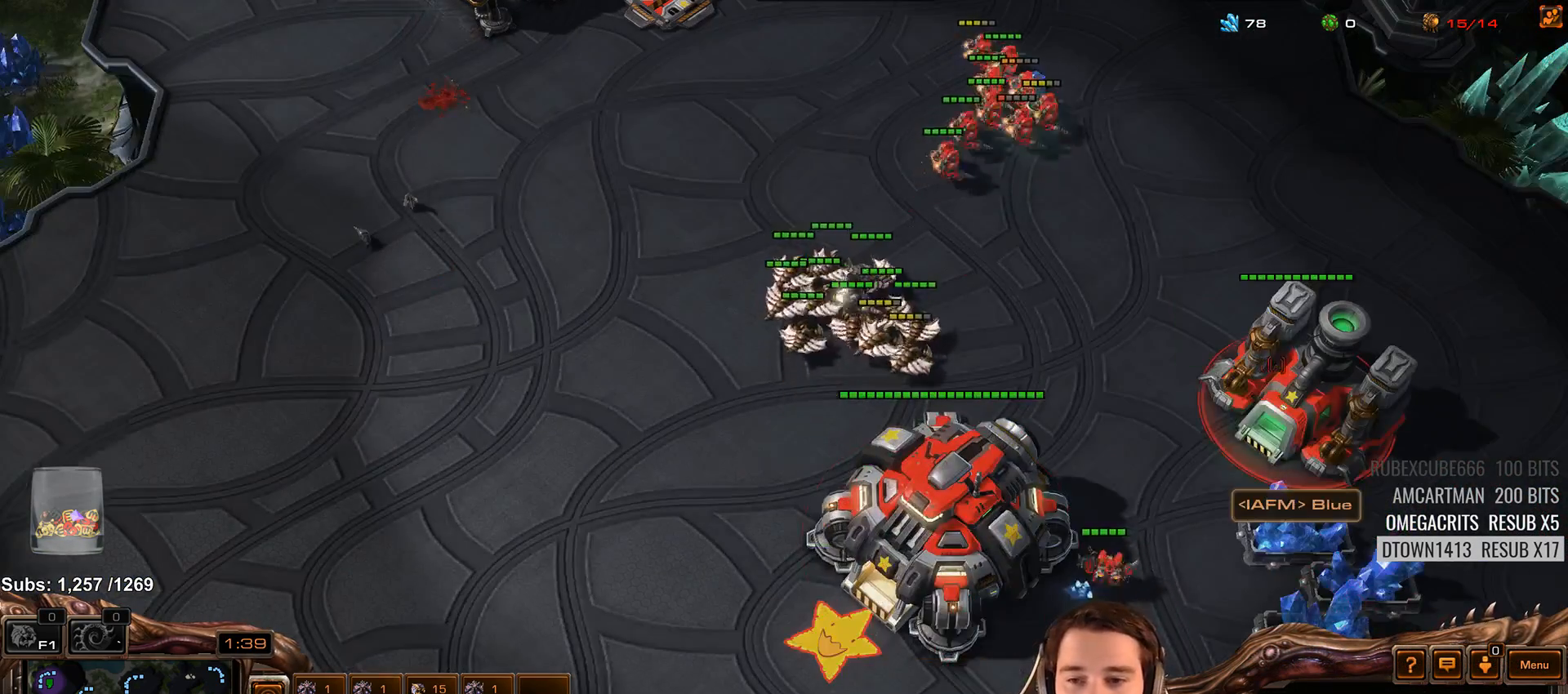
{"keys": [], "events": [[250, "shift", "down"], [317, "shift", "up"]]}
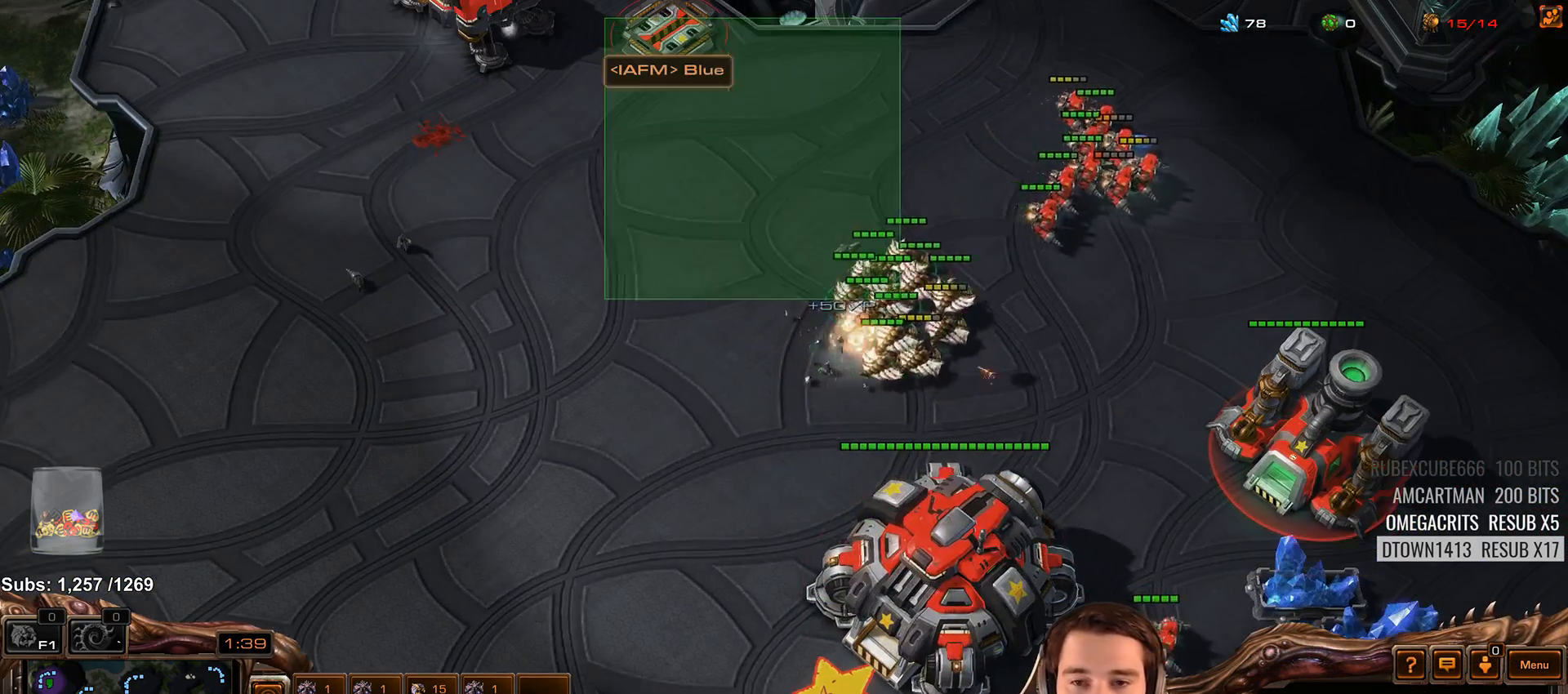
{"keys": [], "events": []}
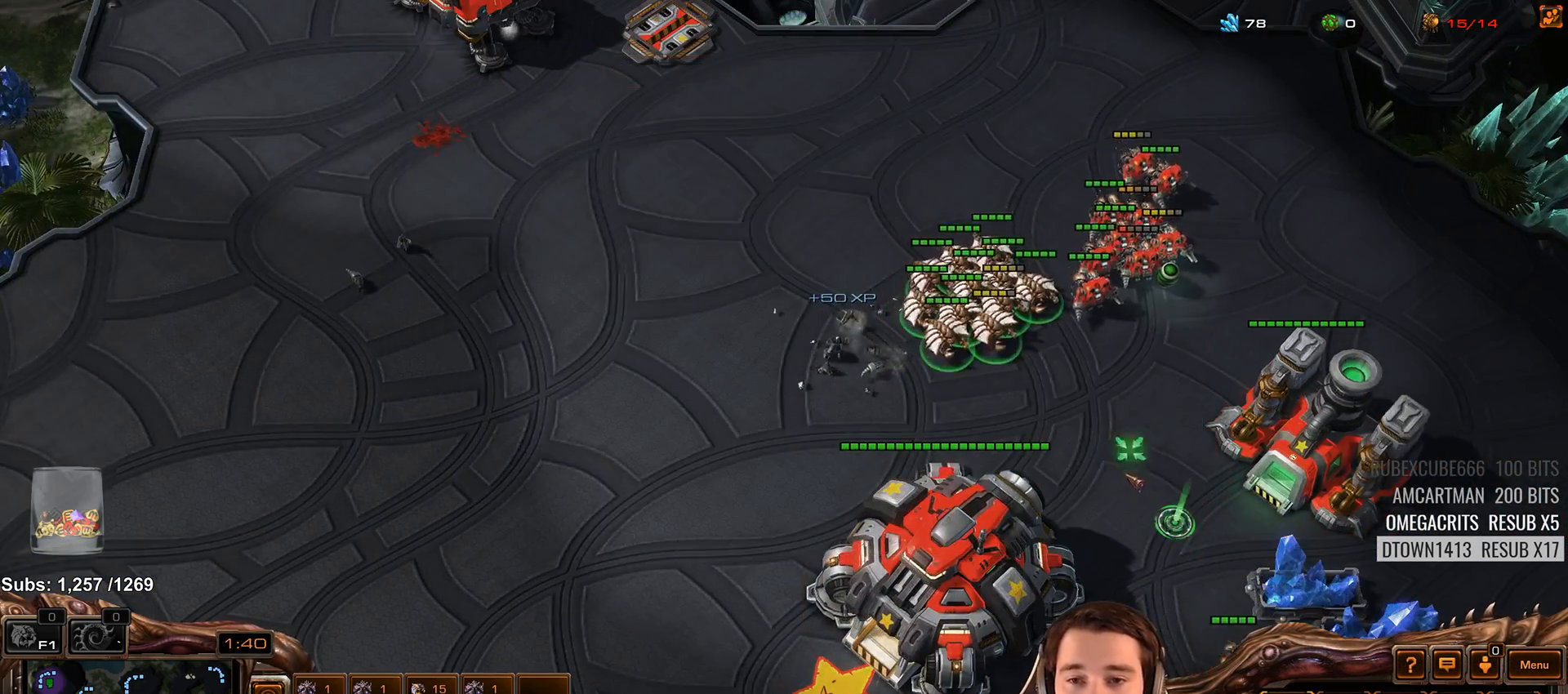
{"keys": [], "events": []}
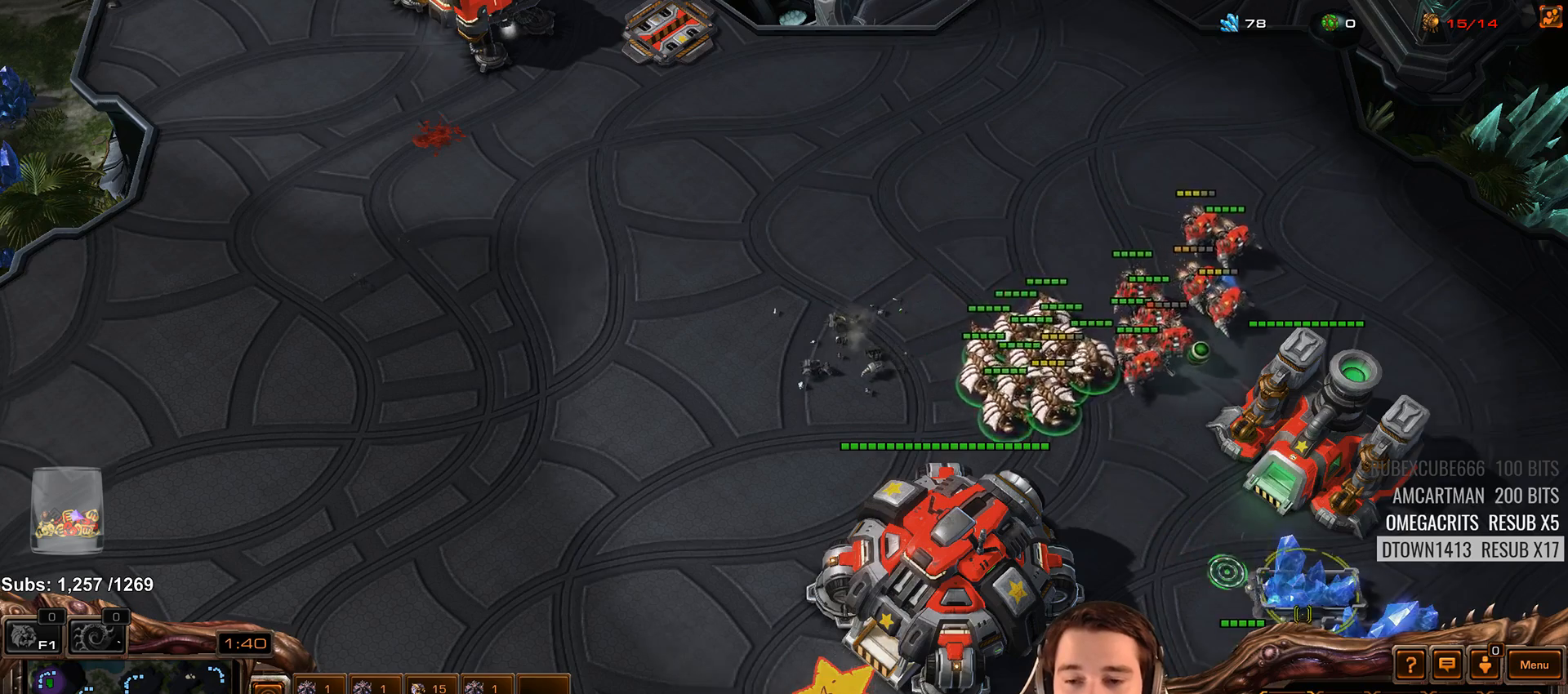
{"keys": [], "events": [[300, "a", "down"], [383, "a", "up"]]}
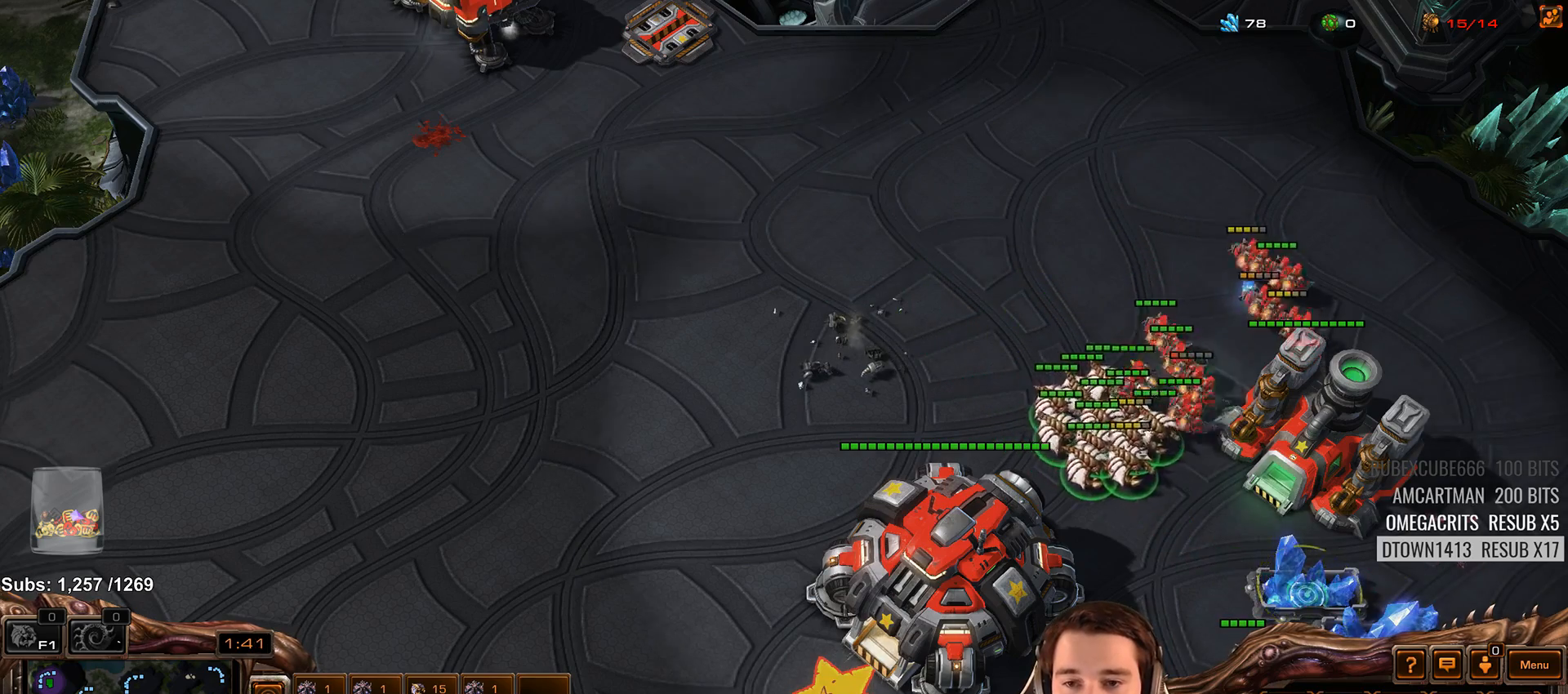
{"keys": [], "events": []}
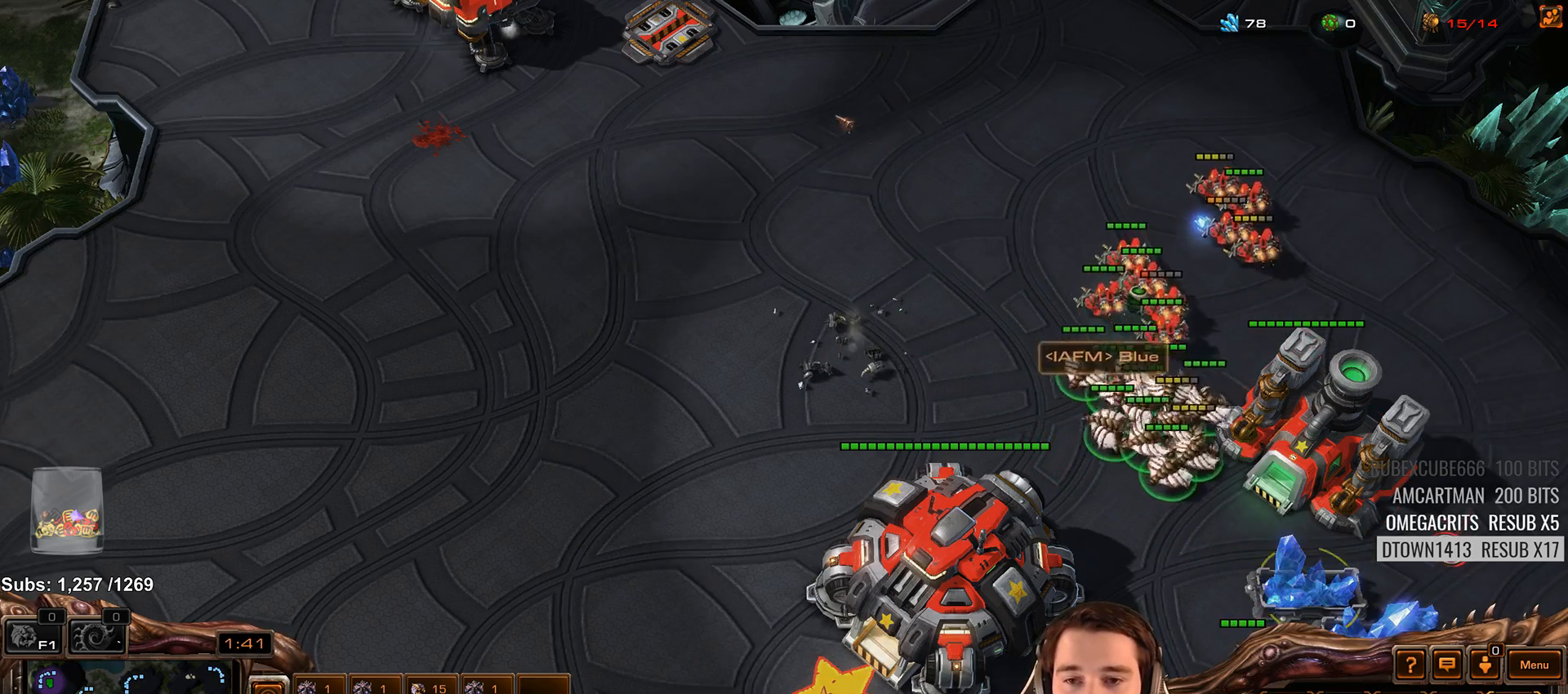
{"keys": [], "events": [[183, "a", "down"], [250, "a", "up"]]}
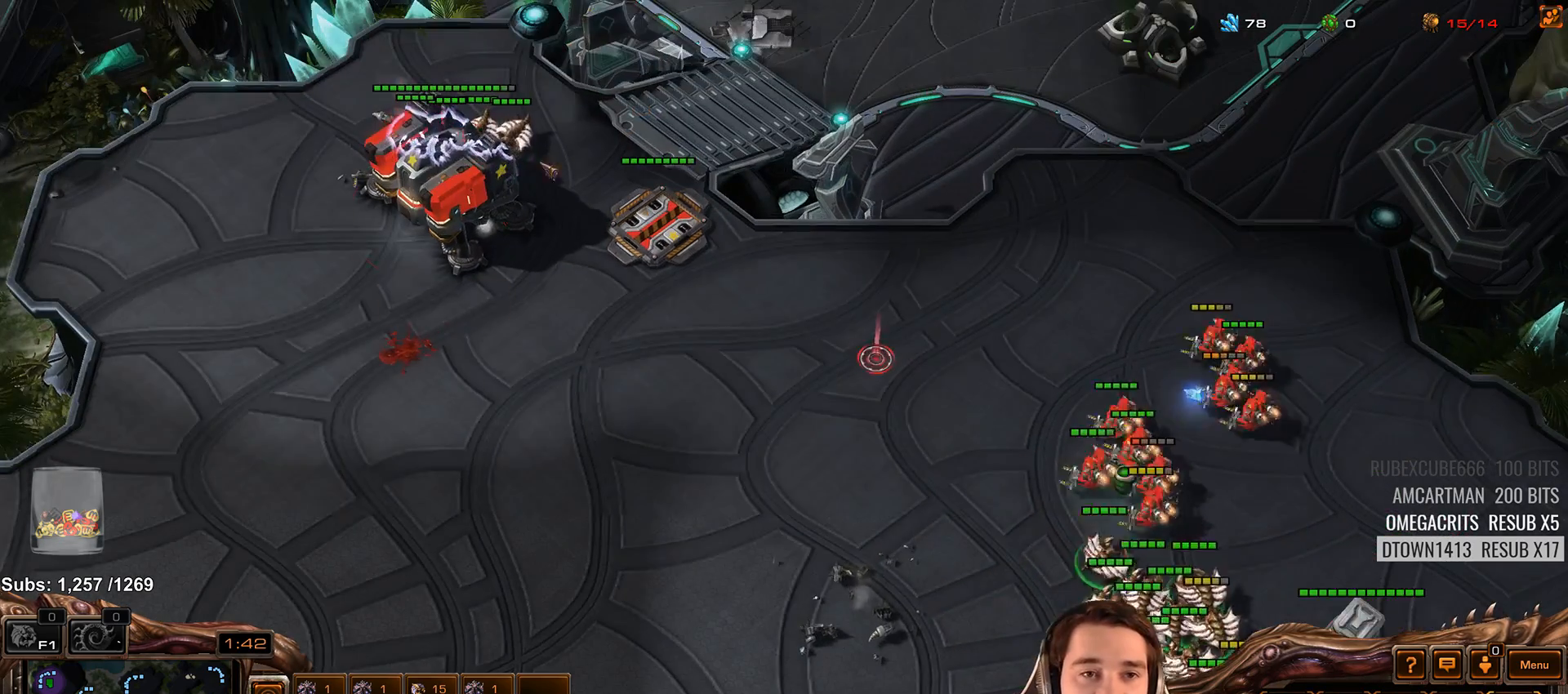
{"keys": [], "events": [[33, "shift", "down"], [100, "shift", "up"]]}
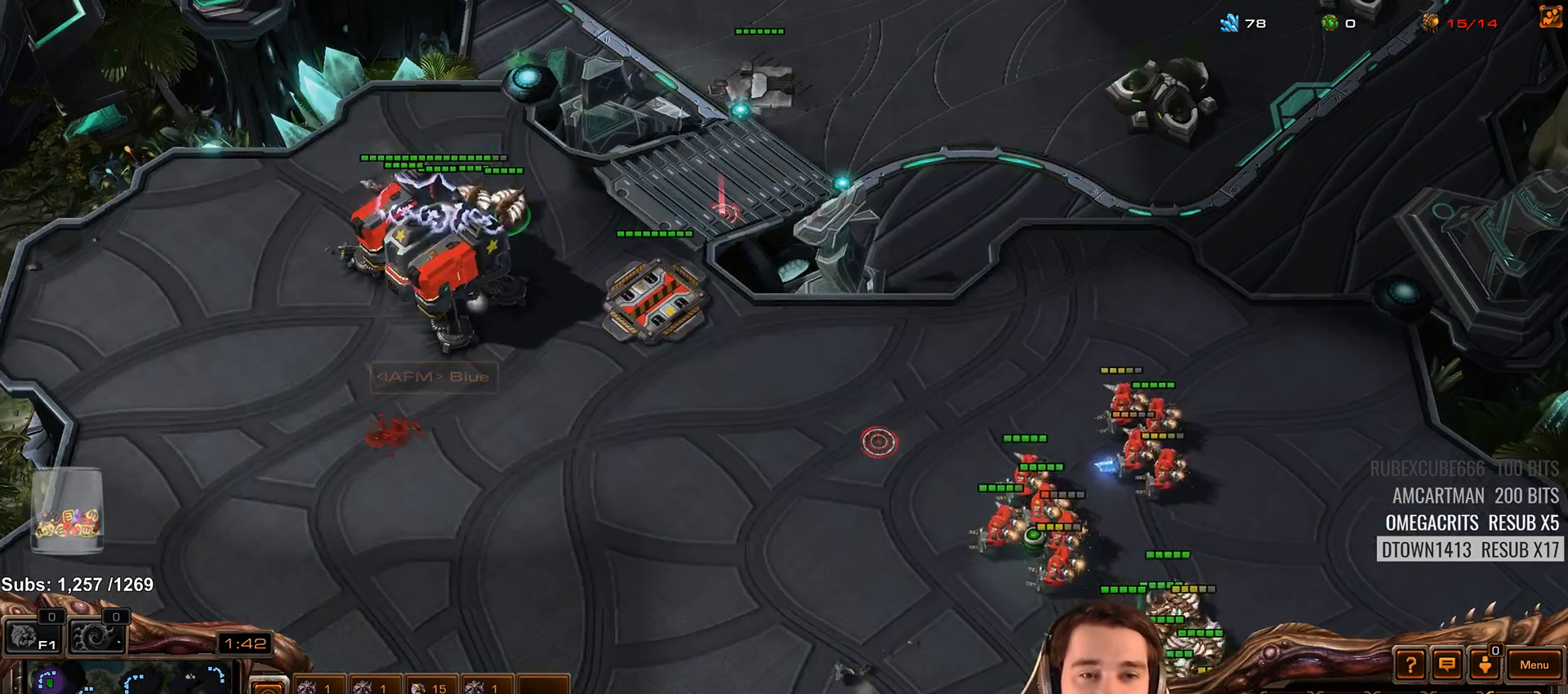
{"keys": [], "events": [[50, "ctrl", "down"], [150, "3", "down"], [233, "3", "up"], [250, "ctrl", "up"]]}
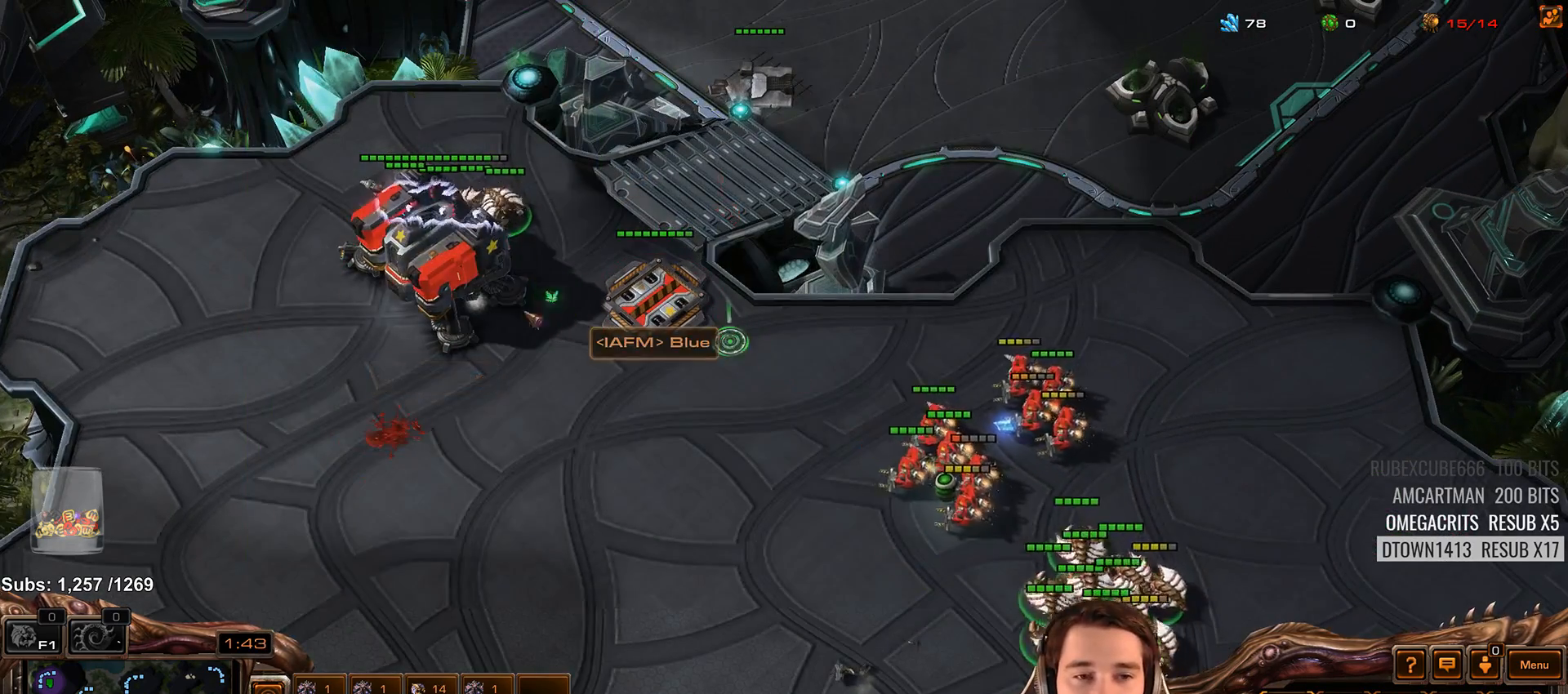
{"keys": [], "events": []}
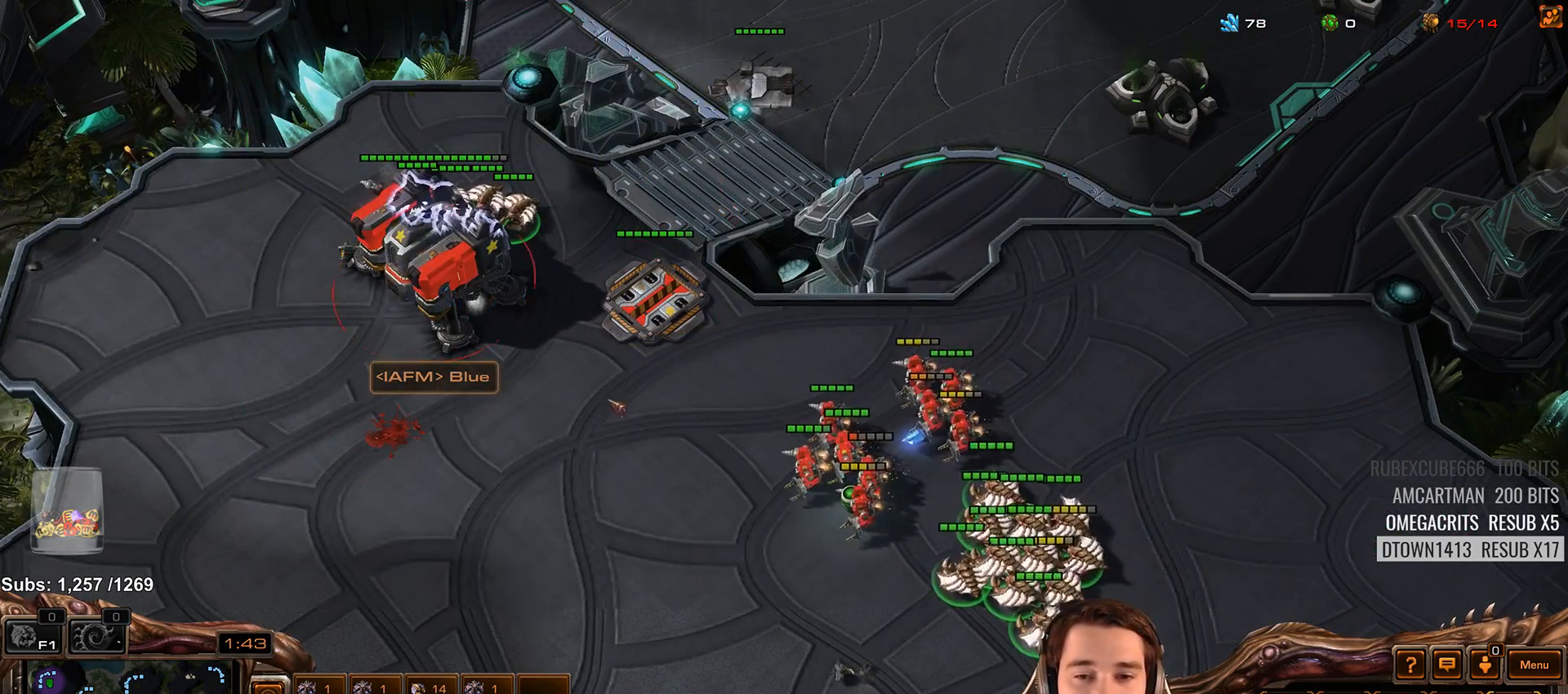
{"keys": [], "events": []}
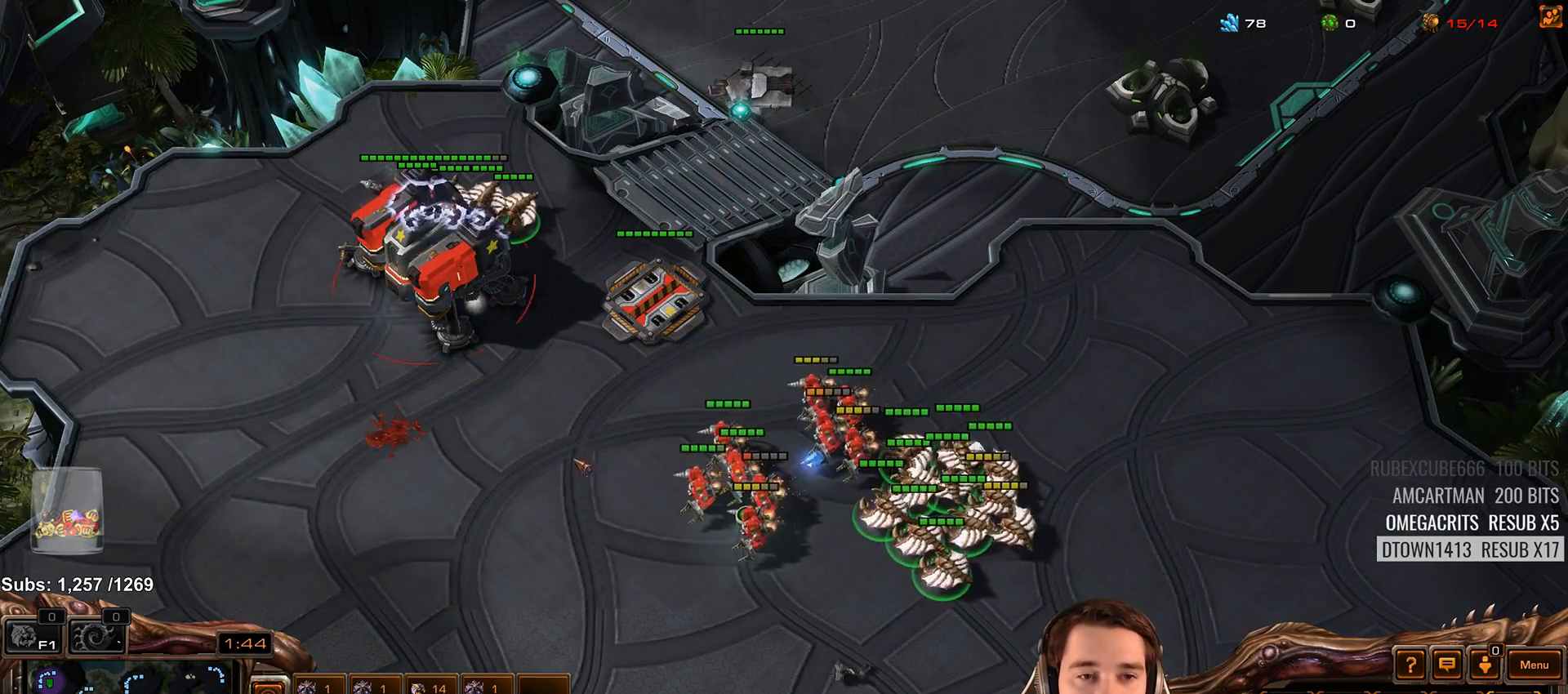
{"keys": [], "events": []}
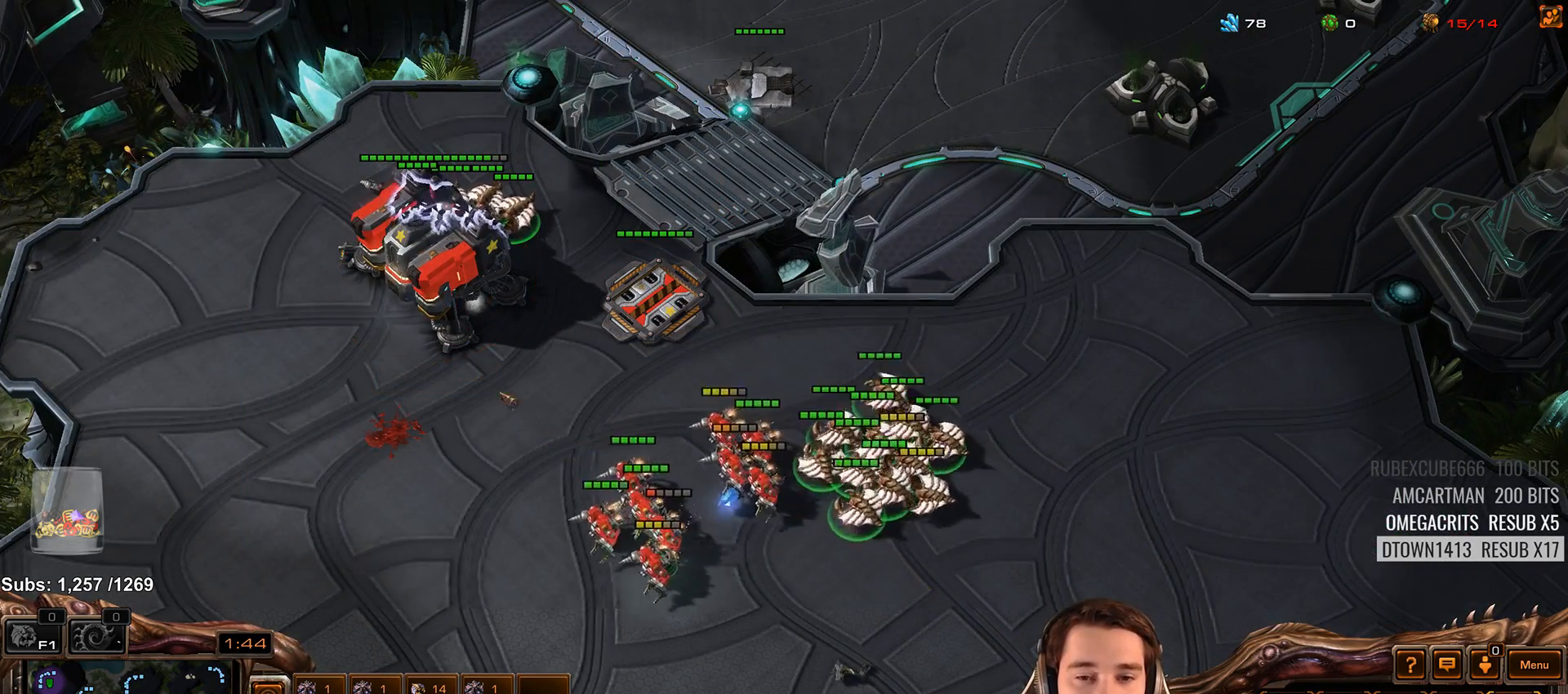
{"keys": [], "events": []}
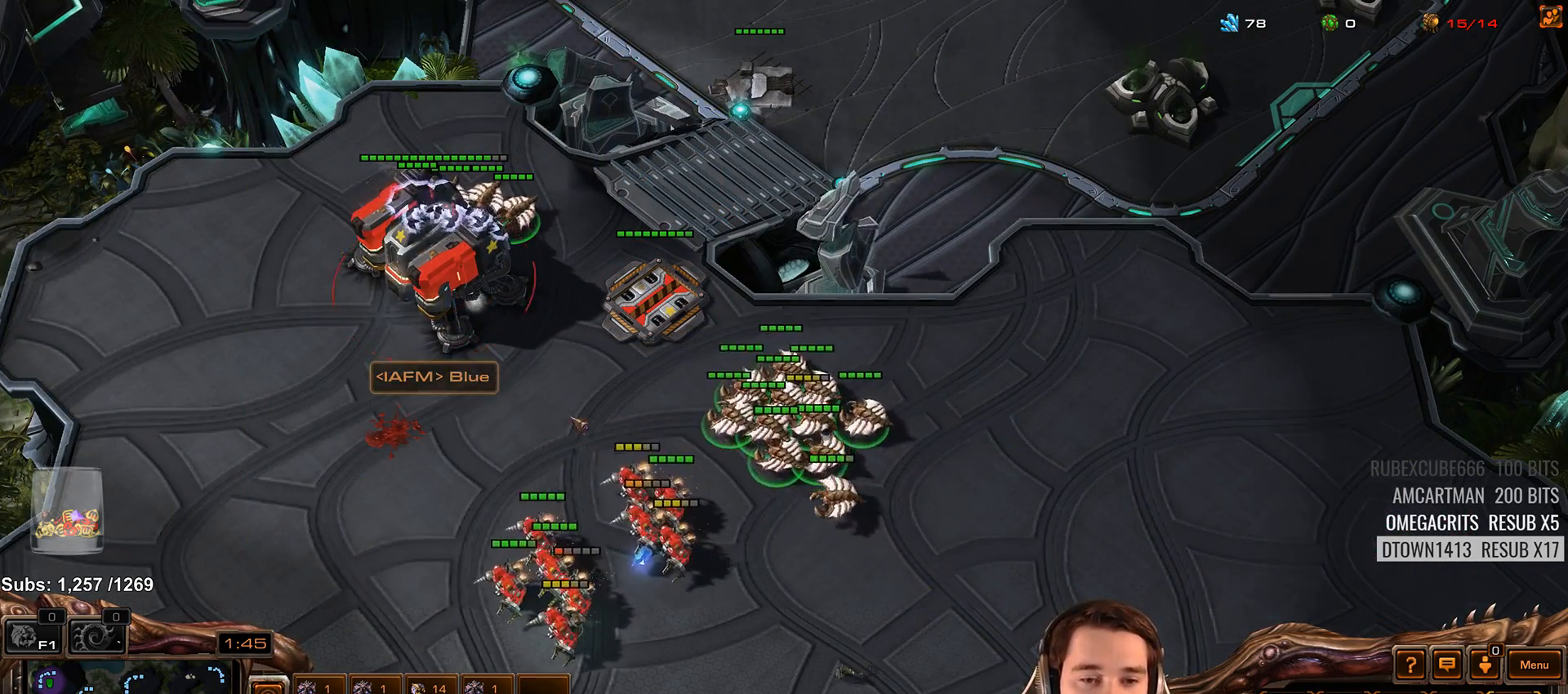
{"keys": [], "events": [[317, "shift", "down"], [433, "shift", "up"]]}